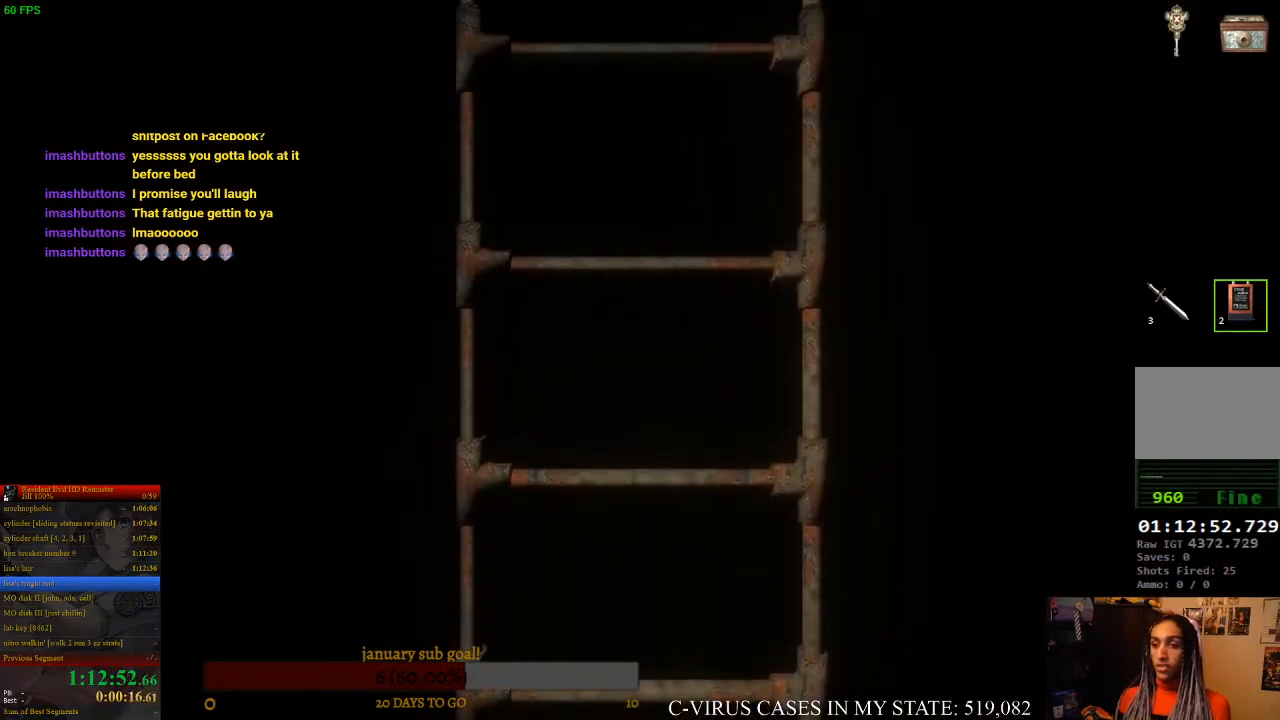
Gameplay with a controller (PlayStation layout); each line is a JSON object with the inputs held at the frame after it. "events" lists button and stick changes between this image and that frame as [ms after this image, input, new state], when the widget could be followed in between. Not read: L3 R3 right_stick.
{"buttons": ["CIRCLE", "DPAD_UP"], "left_stick": "center", "events": [[100, "CIRCLE", "down"], [133, "DPAD_UP", "down"]]}
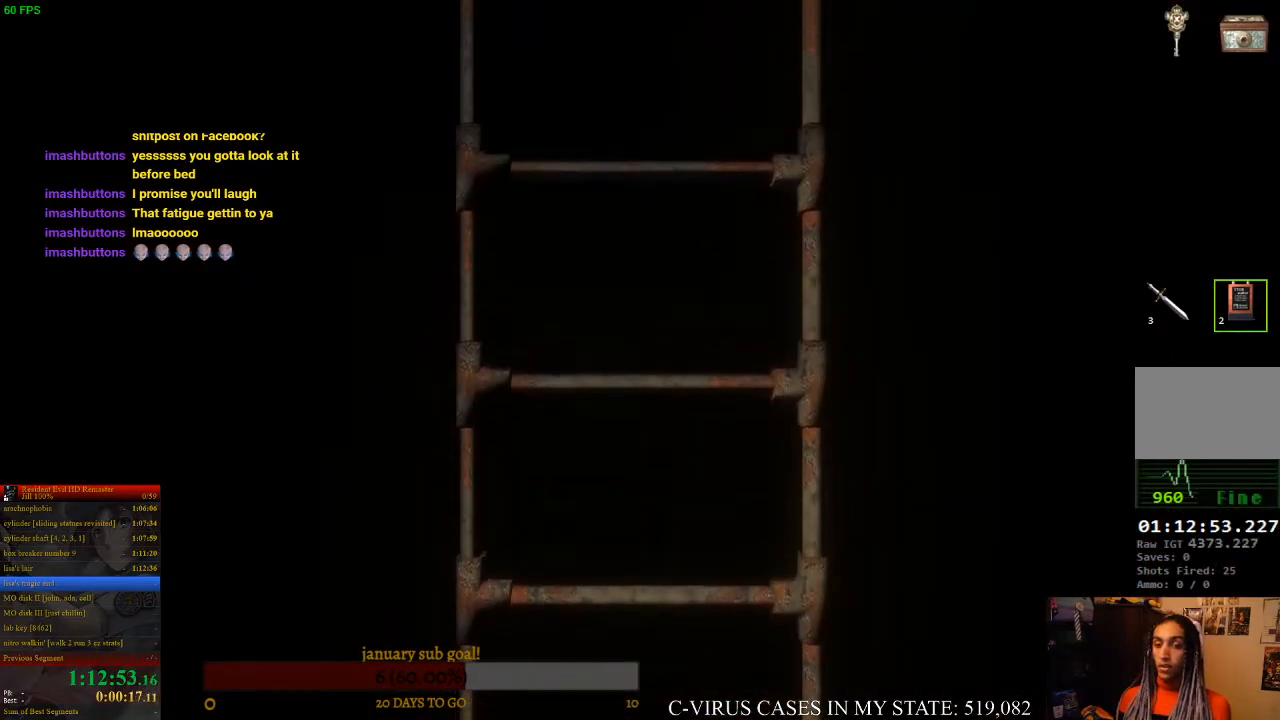
{"buttons": ["CIRCLE", "DPAD_UP"], "left_stick": "center", "events": []}
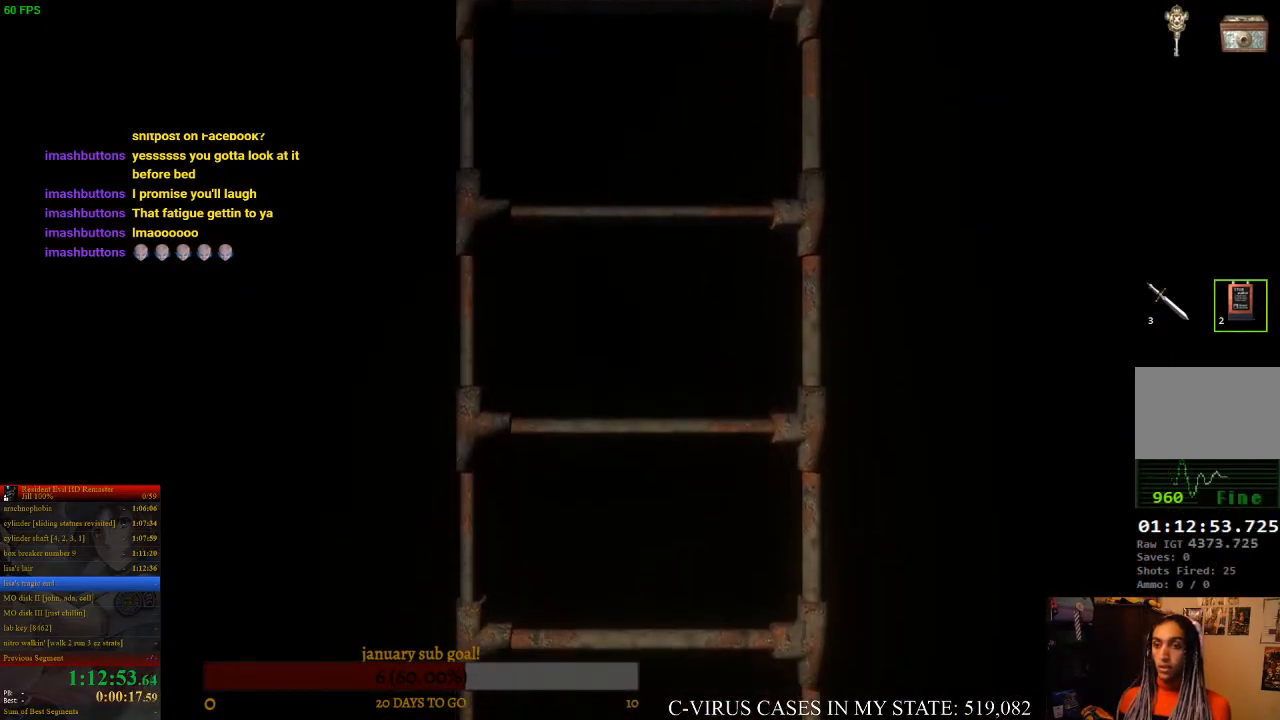
{"buttons": ["CIRCLE", "DPAD_UP"], "left_stick": "center", "events": []}
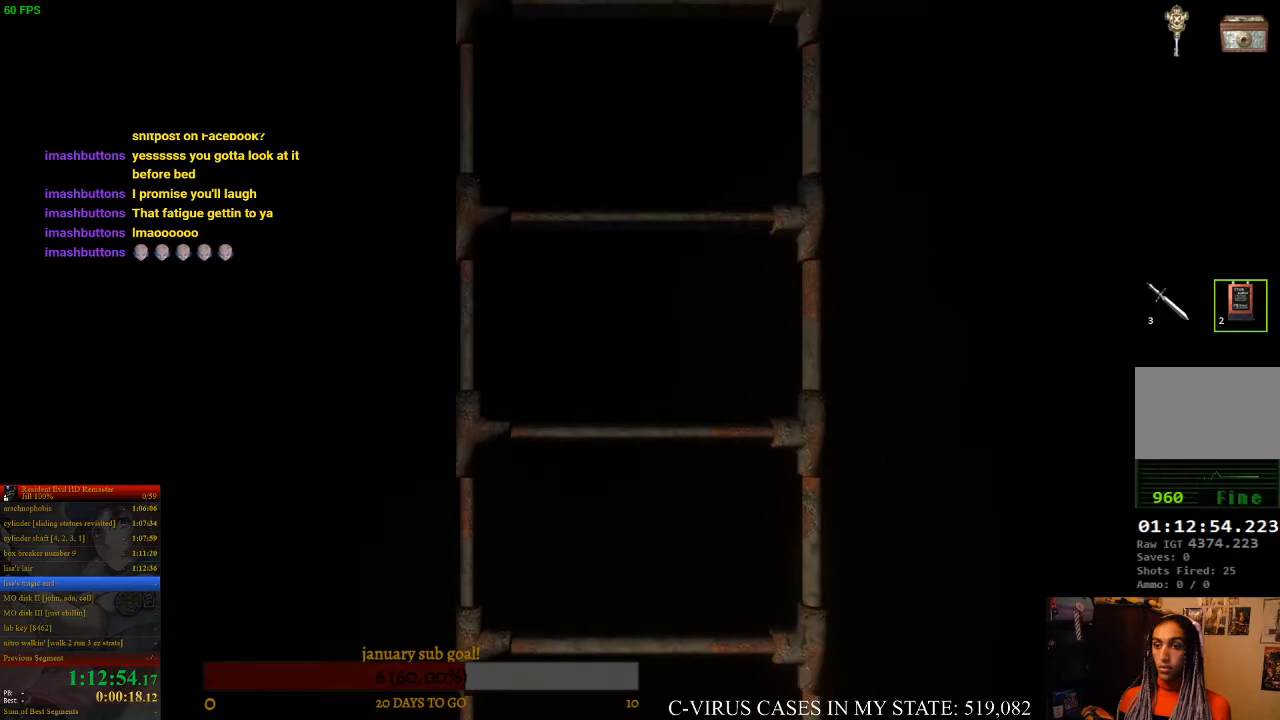
{"buttons": ["CIRCLE", "DPAD_UP"], "left_stick": "center", "events": []}
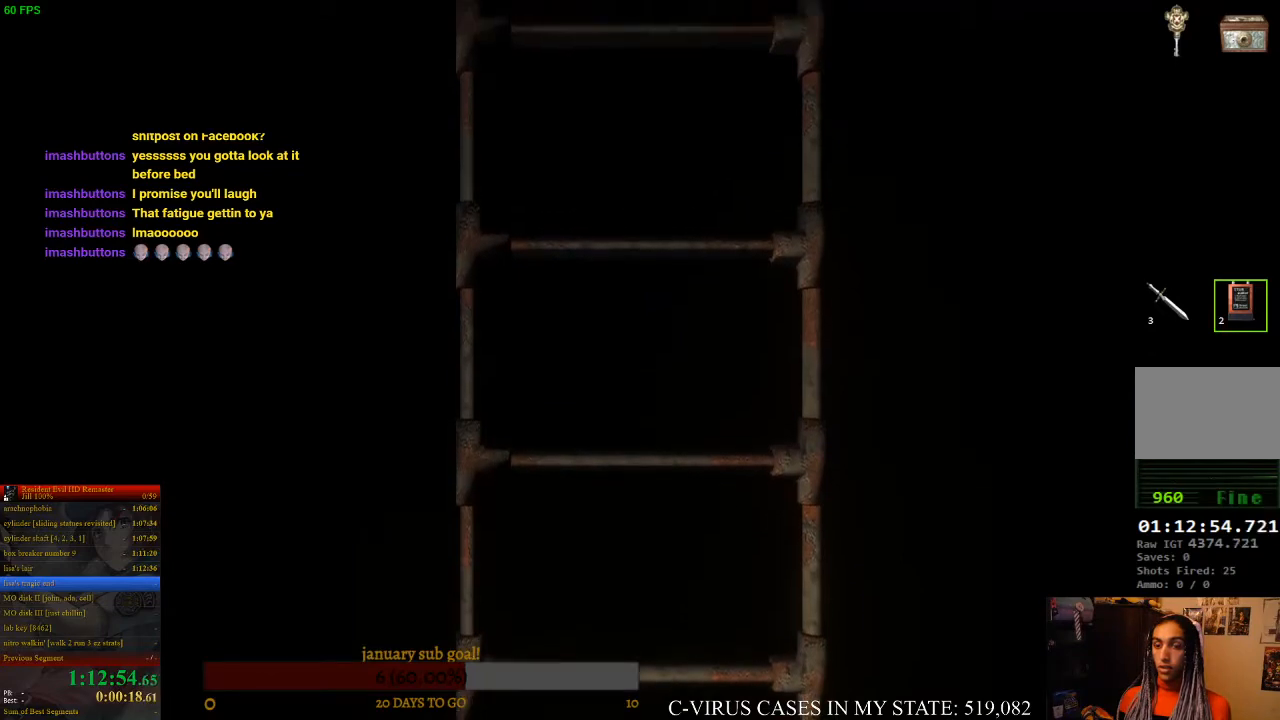
{"buttons": ["CIRCLE", "DPAD_UP"], "left_stick": "center", "events": []}
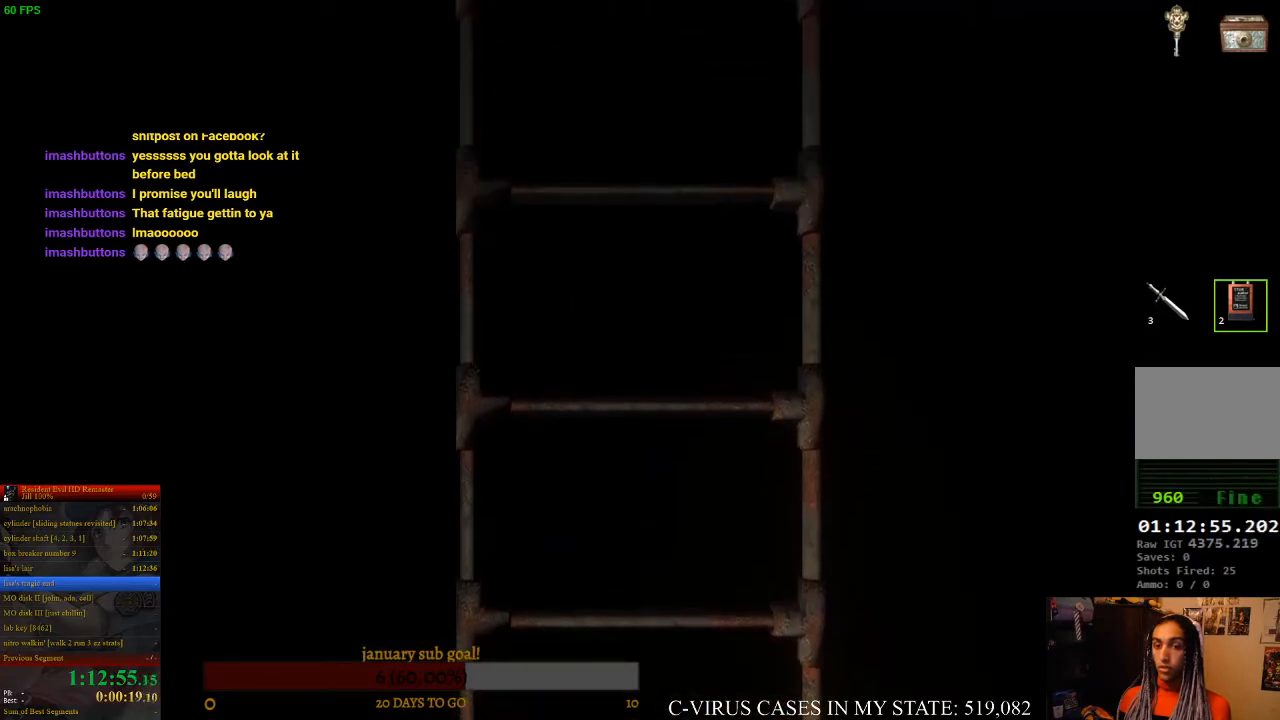
{"buttons": ["CIRCLE", "DPAD_UP"], "left_stick": "center", "events": []}
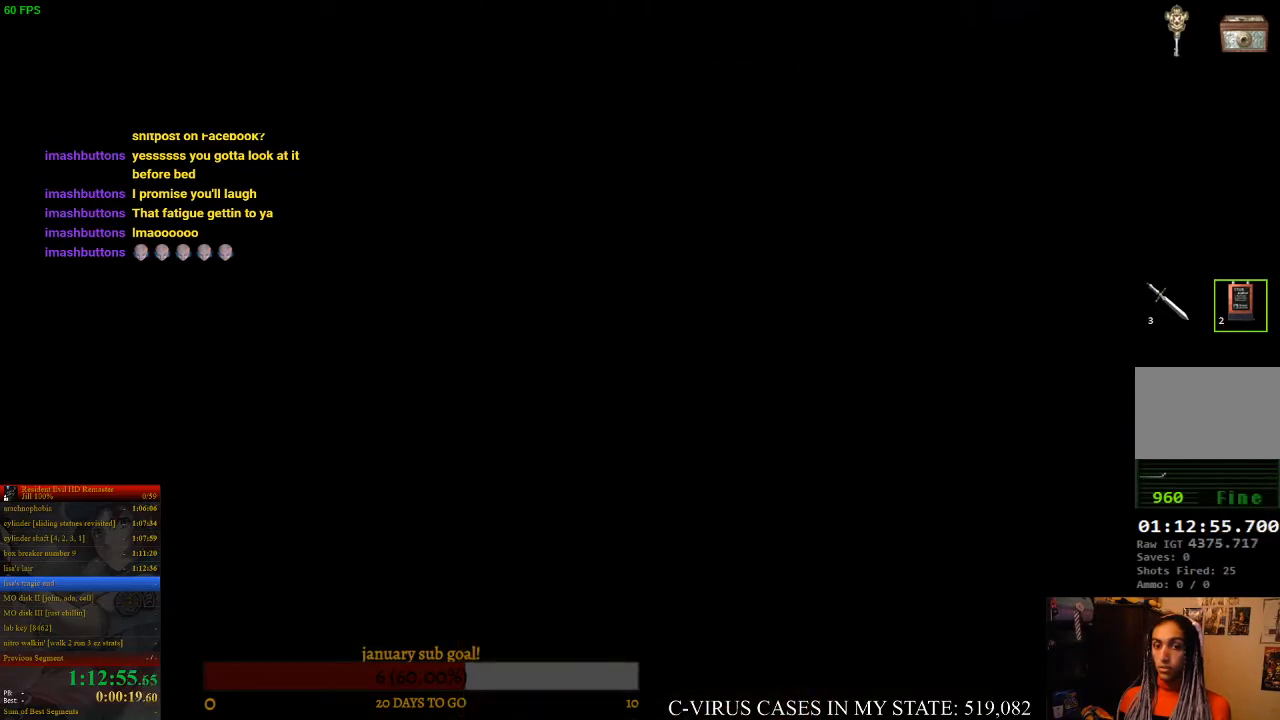
{"buttons": ["CIRCLE", "DPAD_UP"], "left_stick": "center", "events": []}
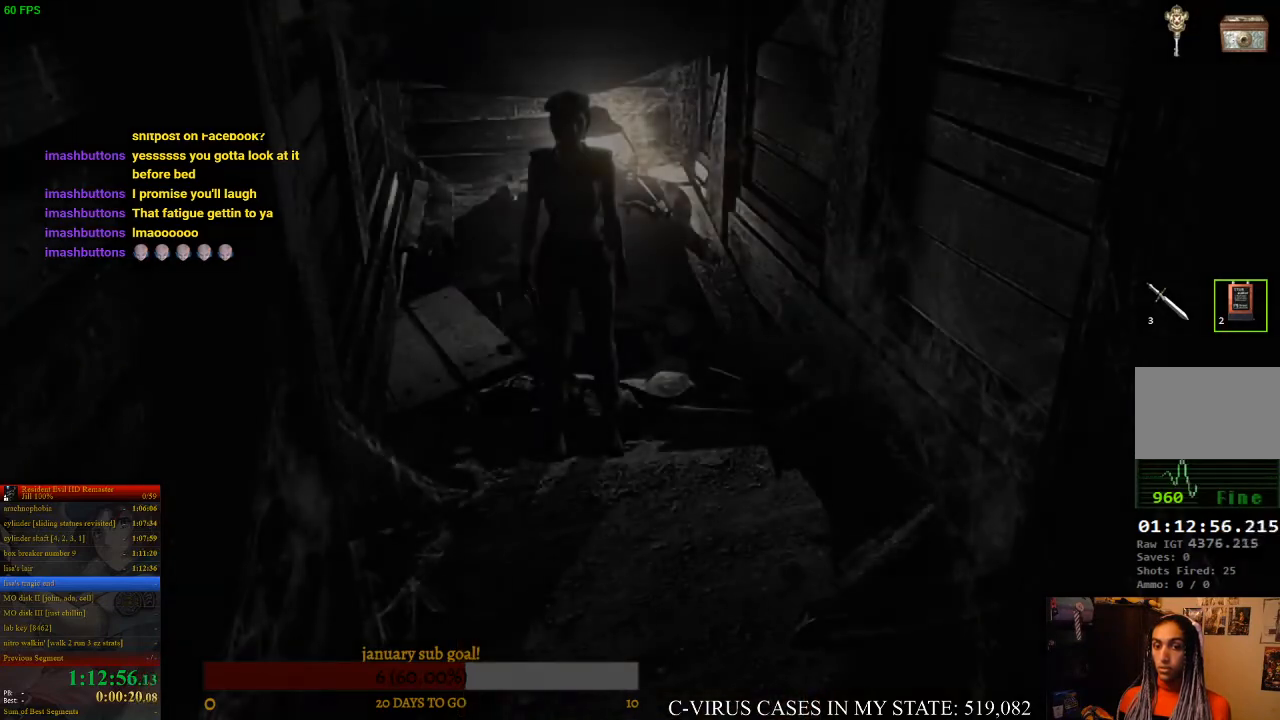
{"buttons": ["CIRCLE", "DPAD_UP"], "left_stick": "center", "events": []}
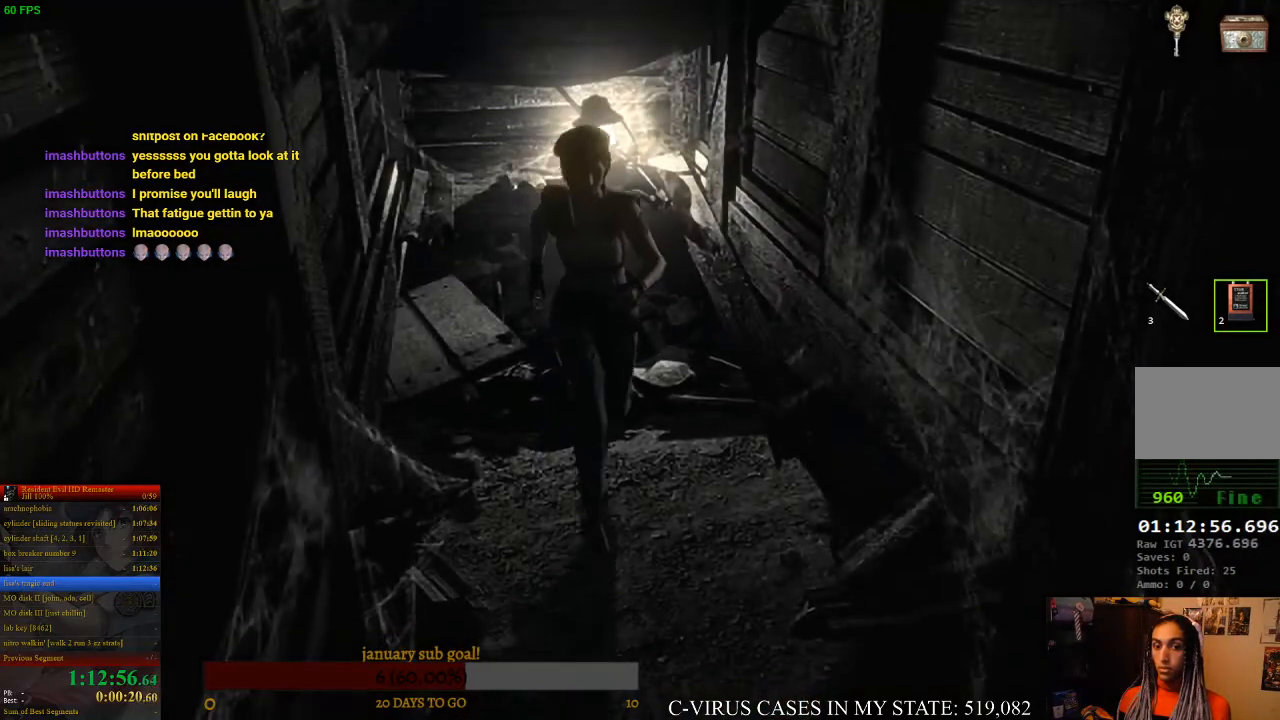
{"buttons": ["CIRCLE", "DPAD_UP"], "left_stick": "center", "events": []}
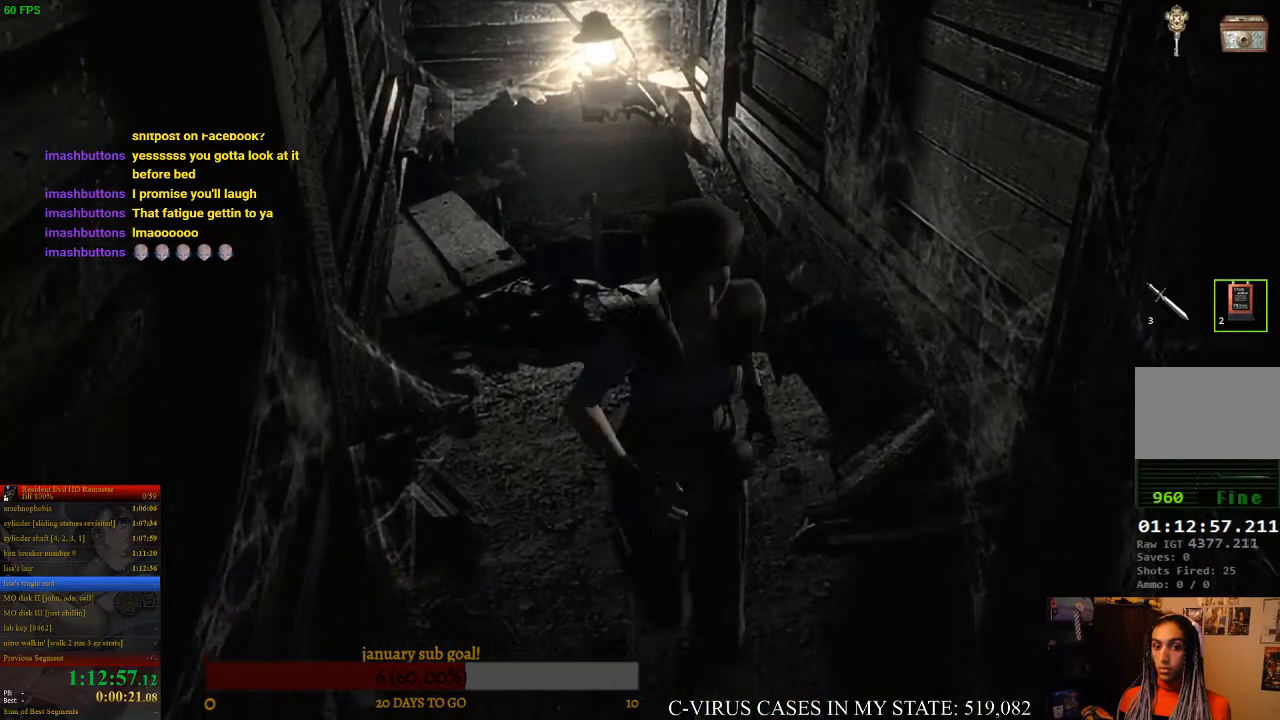
{"buttons": ["CIRCLE", "DPAD_UP", "DPAD_LEFT"], "left_stick": "center", "events": [[300, "DPAD_LEFT", "down"]]}
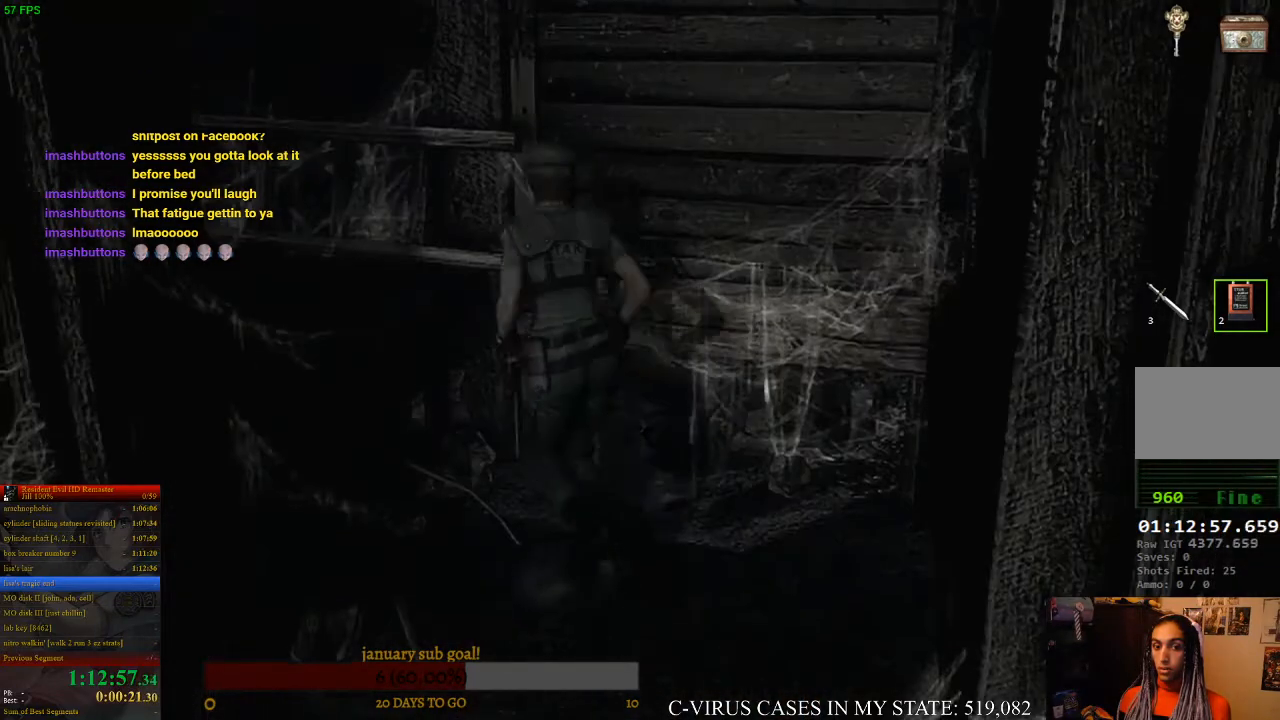
{"buttons": ["DPAD_UP"], "left_stick": "center", "events": [[167, "CROSS", "down"], [233, "CROSS", "up"], [300, "CROSS", "down"], [333, "CROSS", "up"], [367, "CIRCLE", "up"], [367, "DPAD_LEFT", "up"], [400, "CROSS", "down"], [433, "CROSS", "up"]]}
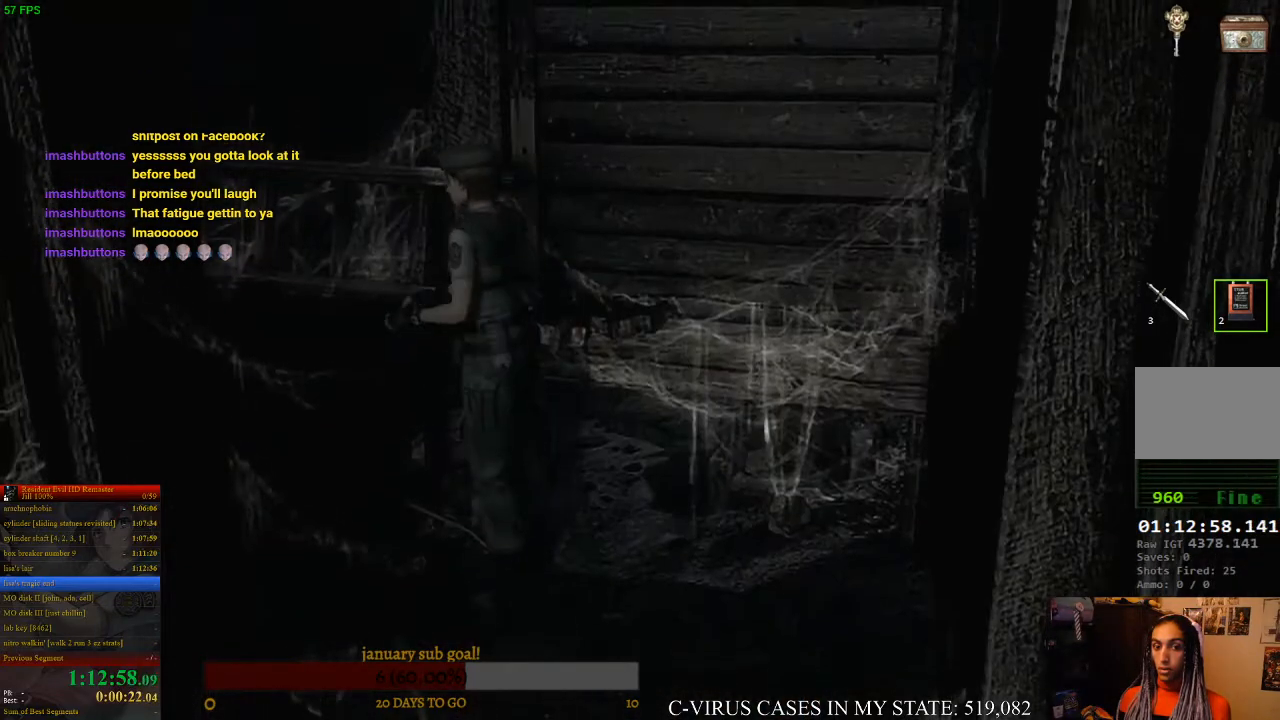
{"buttons": ["CIRCLE", "DPAD_UP"], "left_stick": "center", "events": [[33, "DPAD_UP", "up"], [100, "CROSS", "down"], [167, "CROSS", "up"], [400, "CIRCLE", "down"], [400, "DPAD_UP", "down"]]}
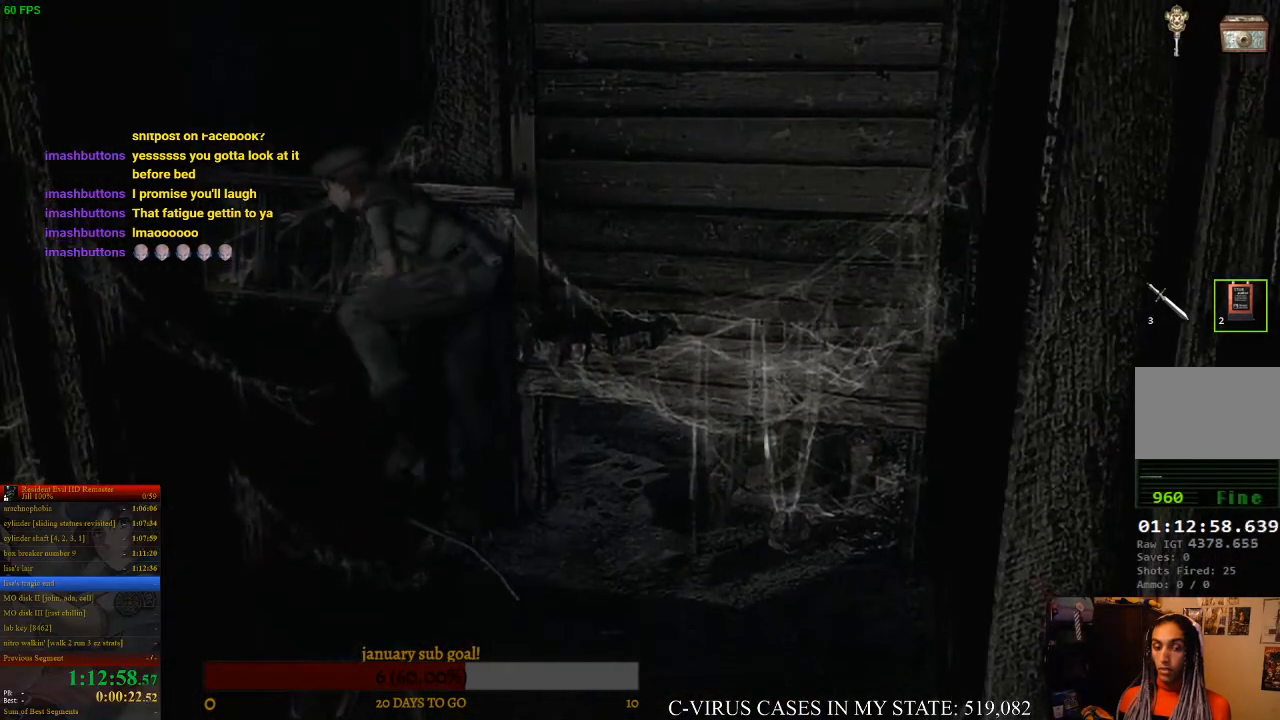
{"buttons": ["CIRCLE", "DPAD_UP"], "left_stick": "center", "events": []}
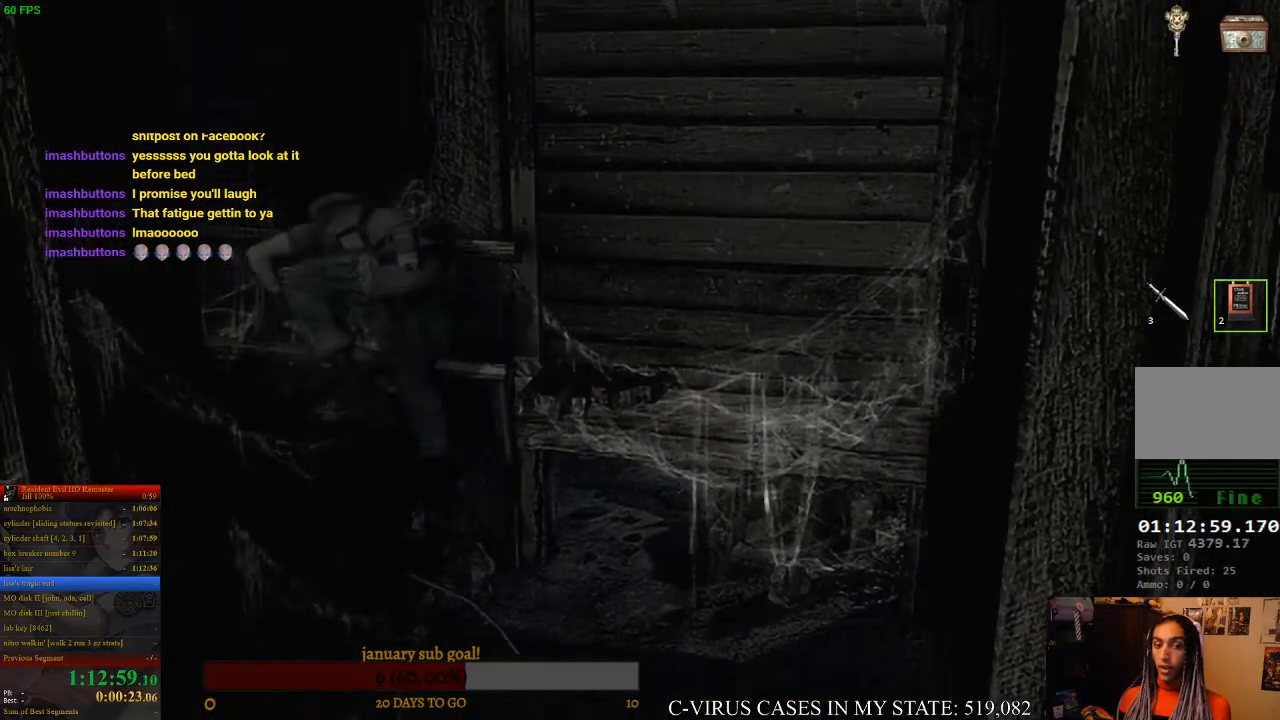
{"buttons": ["CIRCLE", "DPAD_UP"], "left_stick": "center", "events": []}
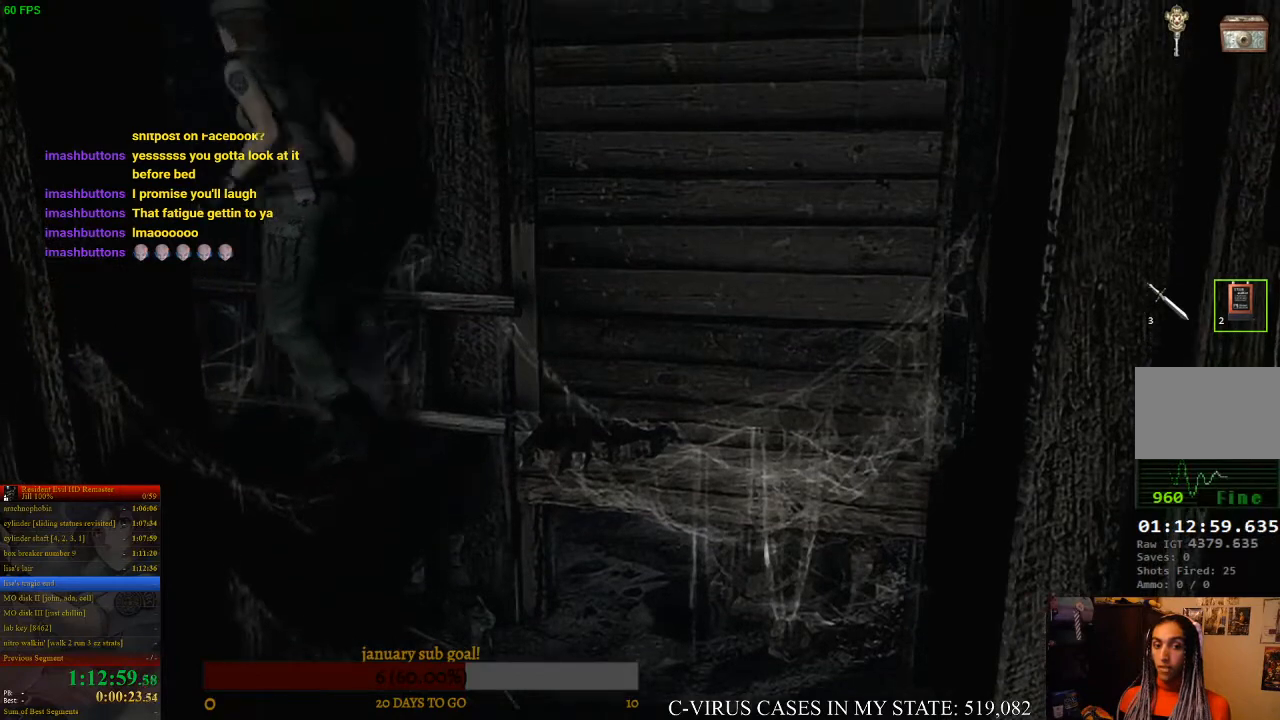
{"buttons": ["CIRCLE", "DPAD_UP"], "left_stick": "center", "events": []}
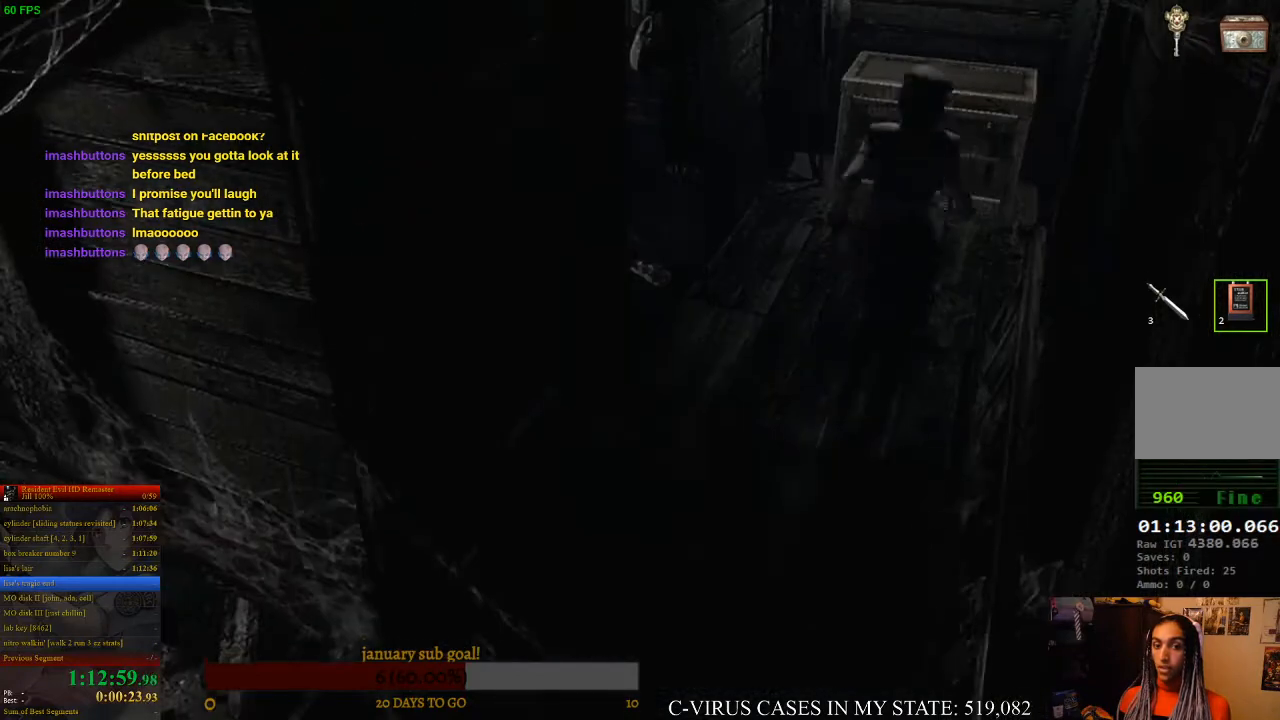
{"buttons": ["CIRCLE", "DPAD_UP"], "left_stick": "center", "events": []}
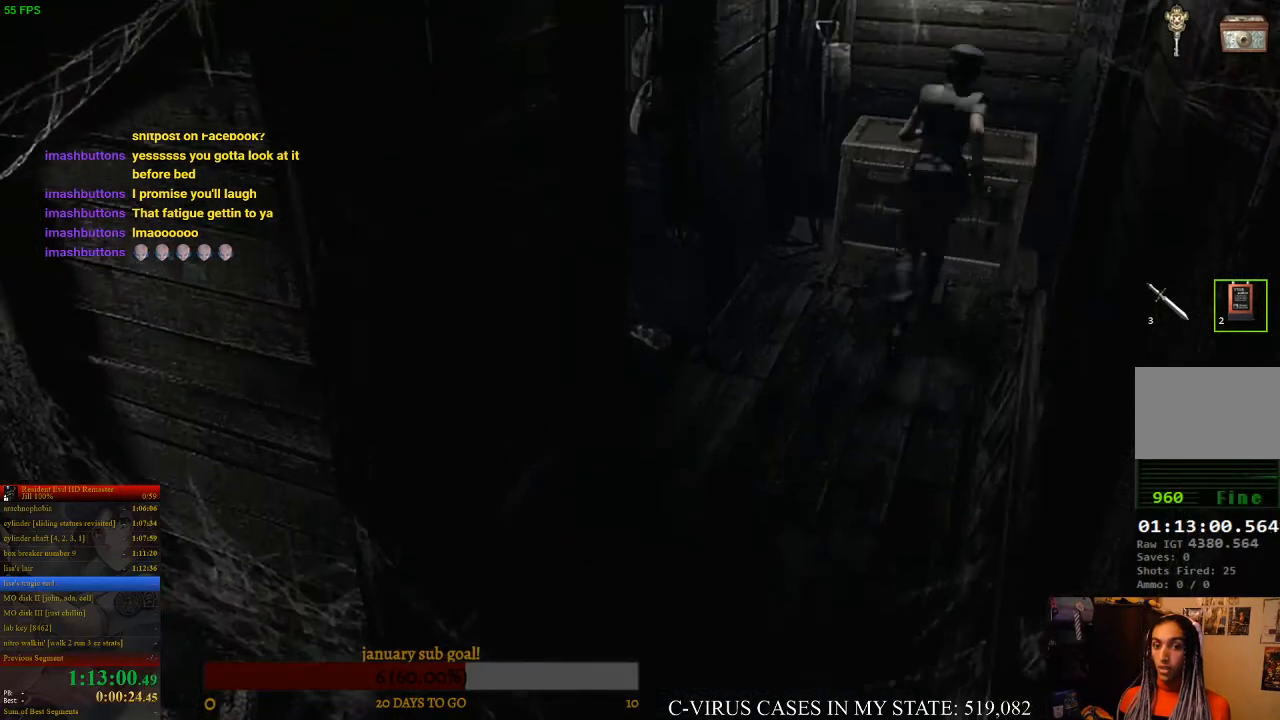
{"buttons": ["CROSS"], "left_stick": "center", "events": [[100, "CROSS", "down"], [167, "CIRCLE", "up"], [200, "CROSS", "up"], [233, "CROSS", "down"], [300, "CROSS", "up"], [367, "CROSS", "down"], [400, "CROSS", "up"], [467, "CROSS", "down"], [467, "DPAD_UP", "up"]]}
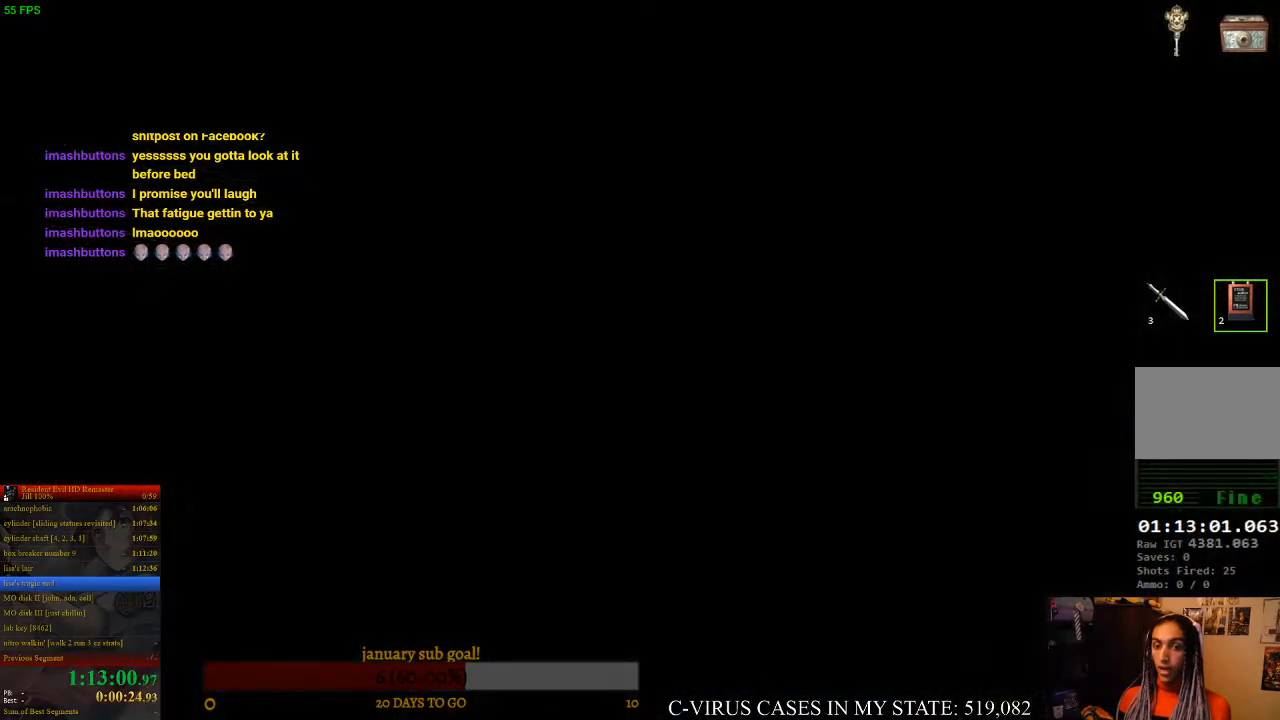
{"buttons": [], "left_stick": "center", "events": [[33, "CROSS", "up"], [67, "CROSS", "down"], [100, "CROSS", "up"]]}
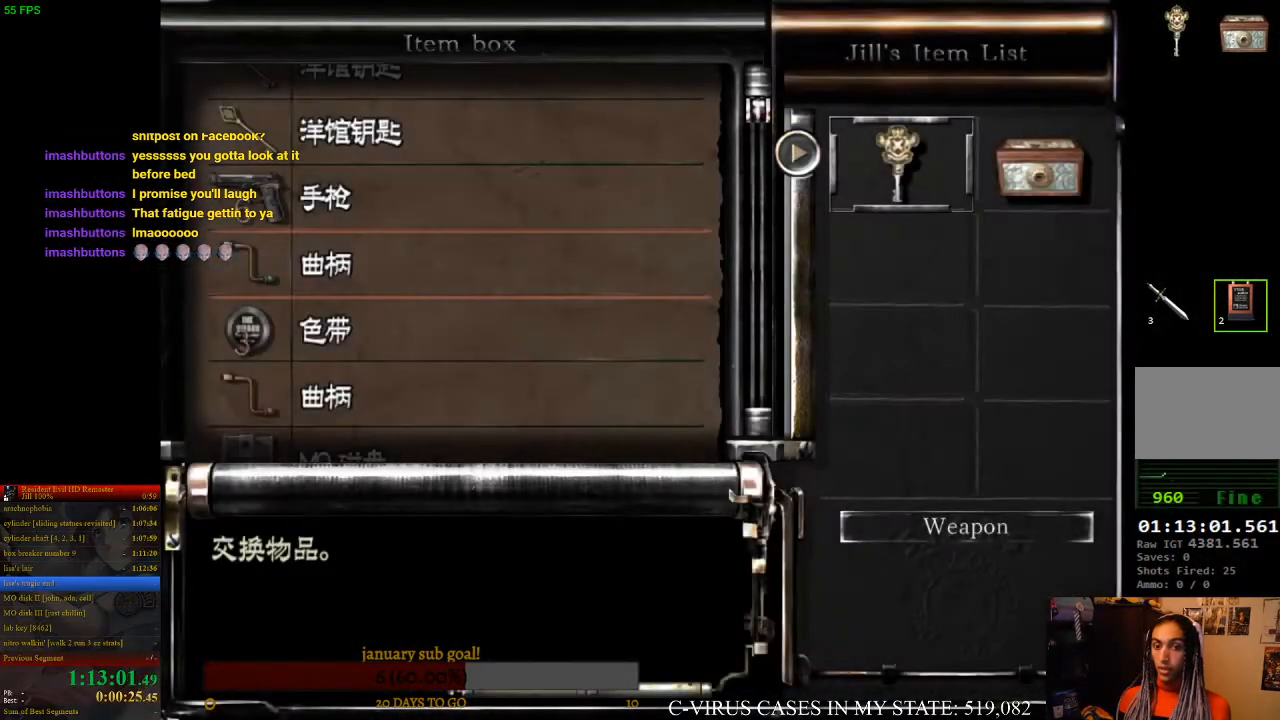
{"buttons": [], "left_stick": "center", "events": [[300, "CIRCLE", "down"], [367, "CIRCLE", "up"]]}
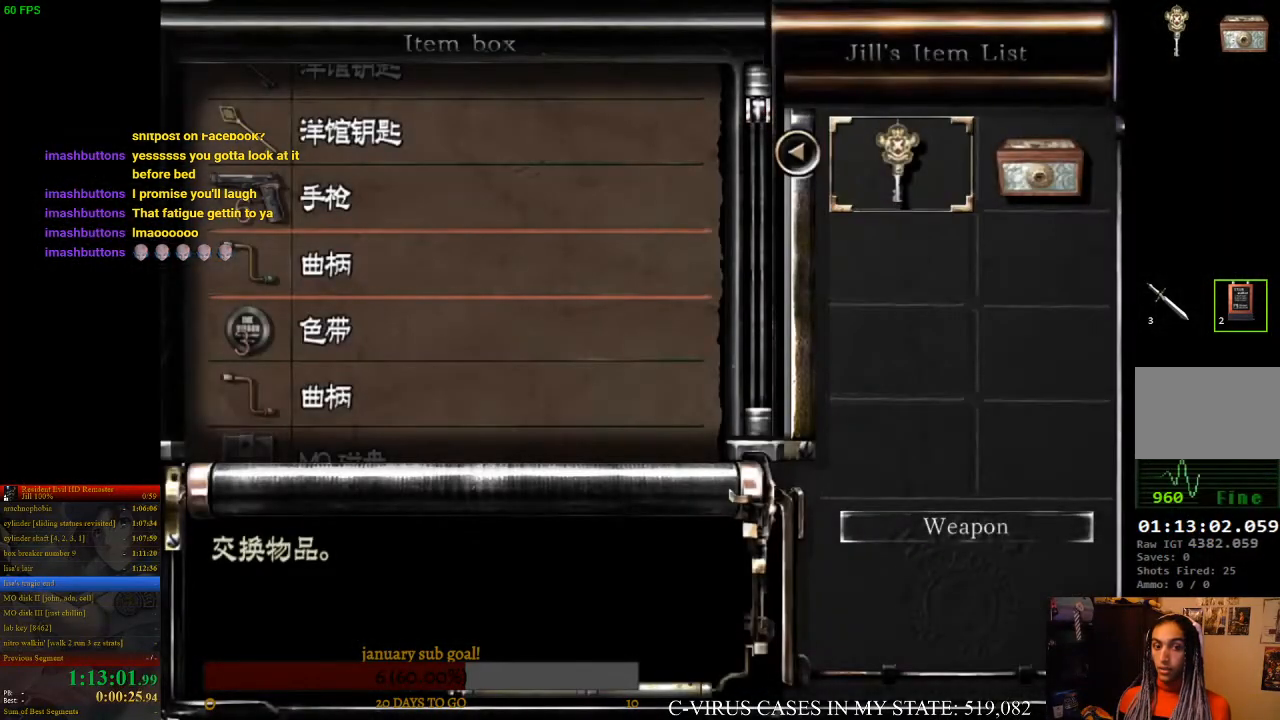
{"buttons": [], "left_stick": "center", "events": [[200, "DPAD_DOWN", "down"], [233, "DPAD_DOWN", "up"], [333, "CROSS", "down"], [400, "CROSS", "up"]]}
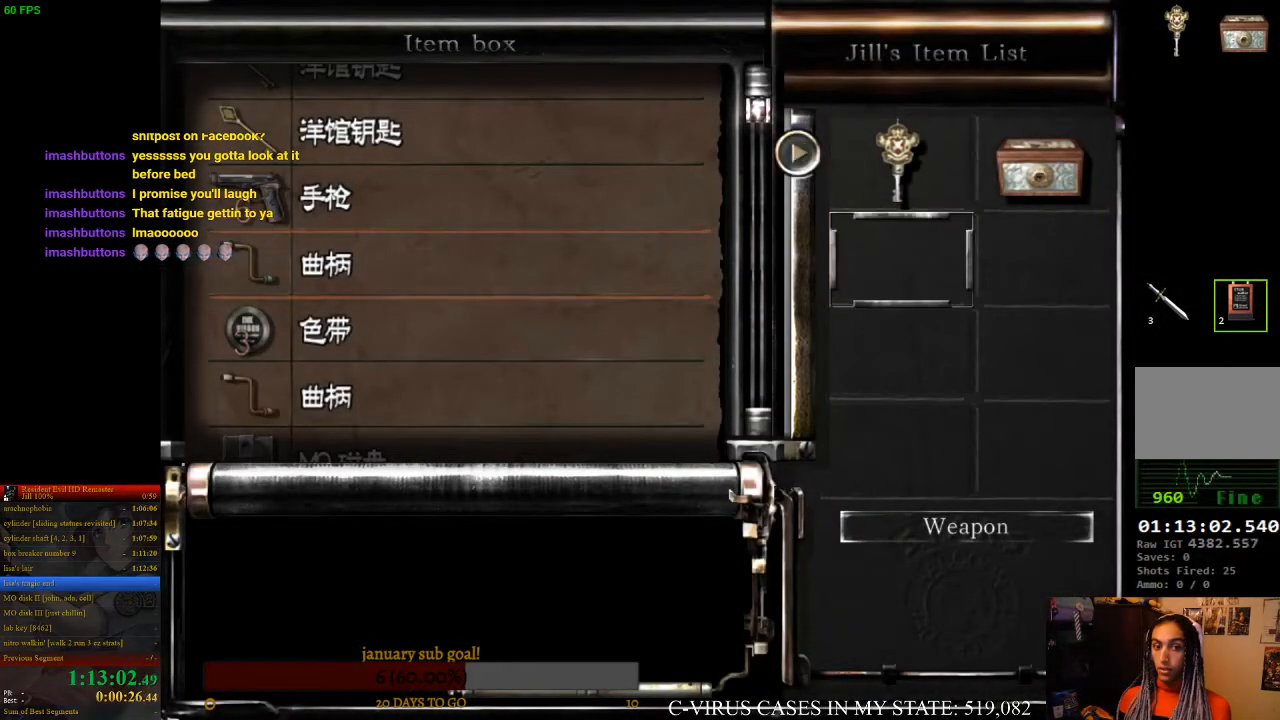
{"buttons": ["DPAD_DOWN"], "left_stick": "center", "events": [[133, "DPAD_DOWN", "down"]]}
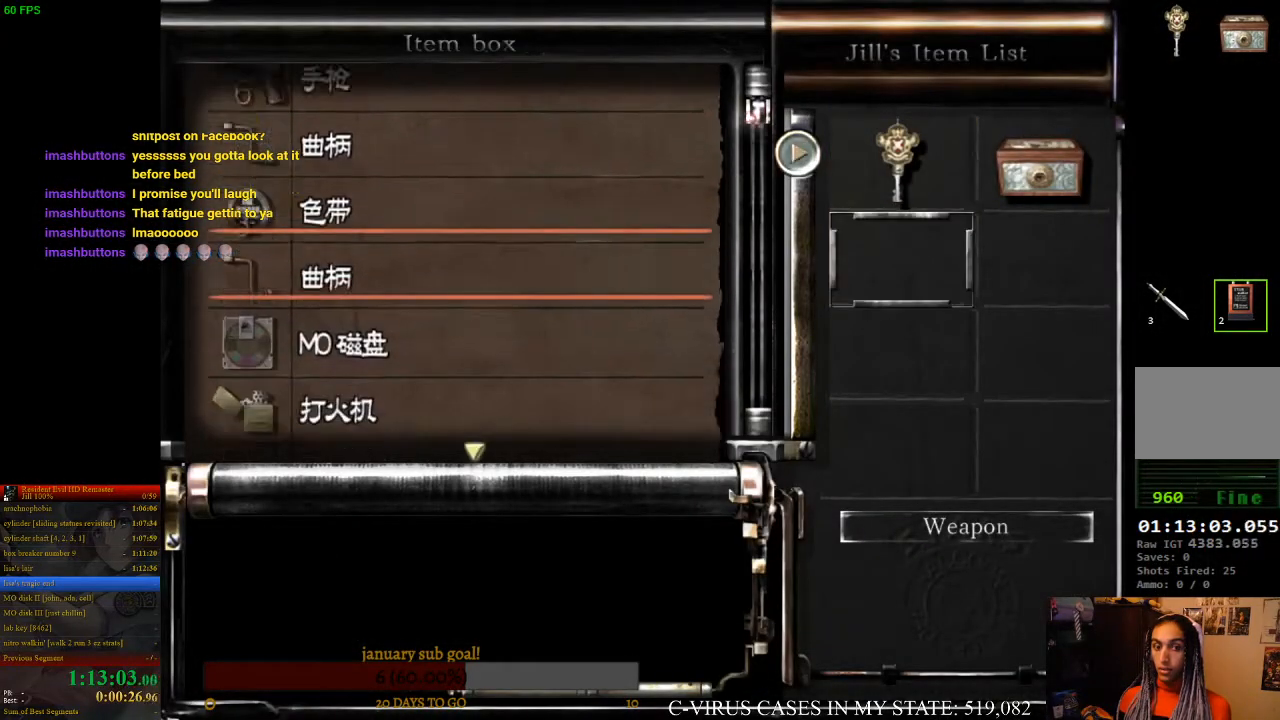
{"buttons": ["DPAD_DOWN"], "left_stick": "center", "events": []}
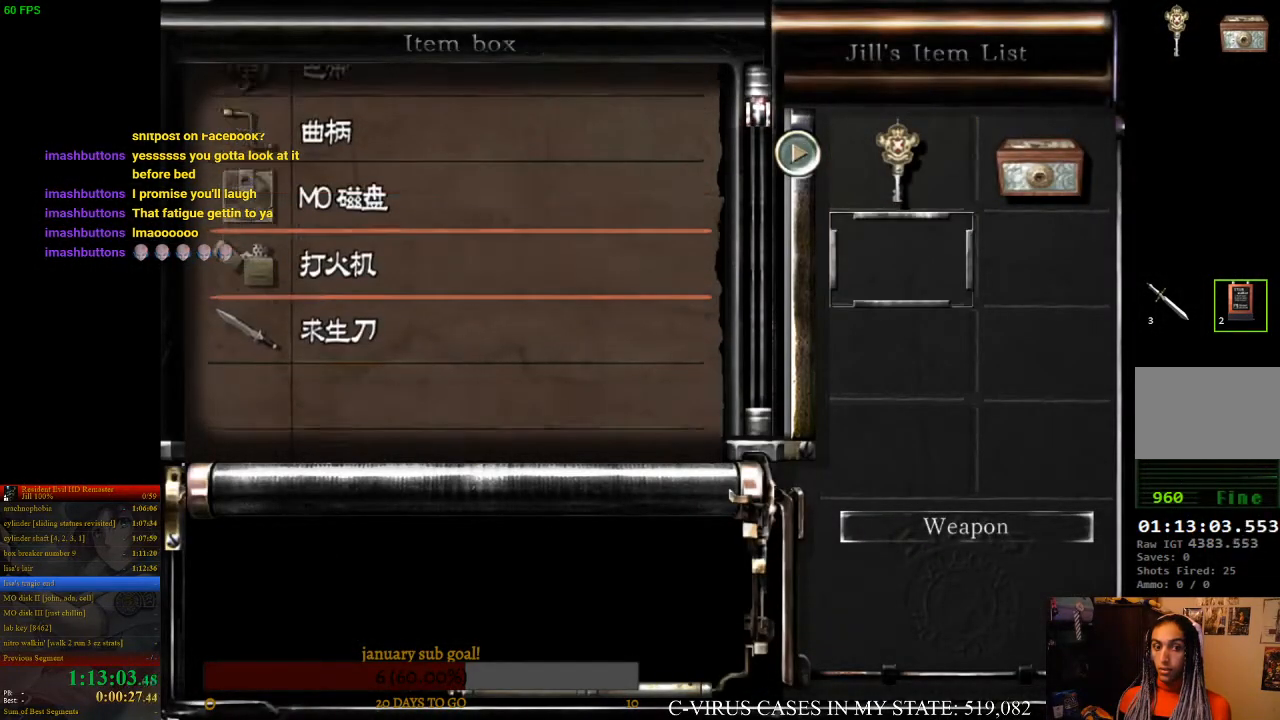
{"buttons": ["DPAD_UP"], "left_stick": "center", "events": [[333, "DPAD_DOWN", "up"], [433, "DPAD_UP", "down"]]}
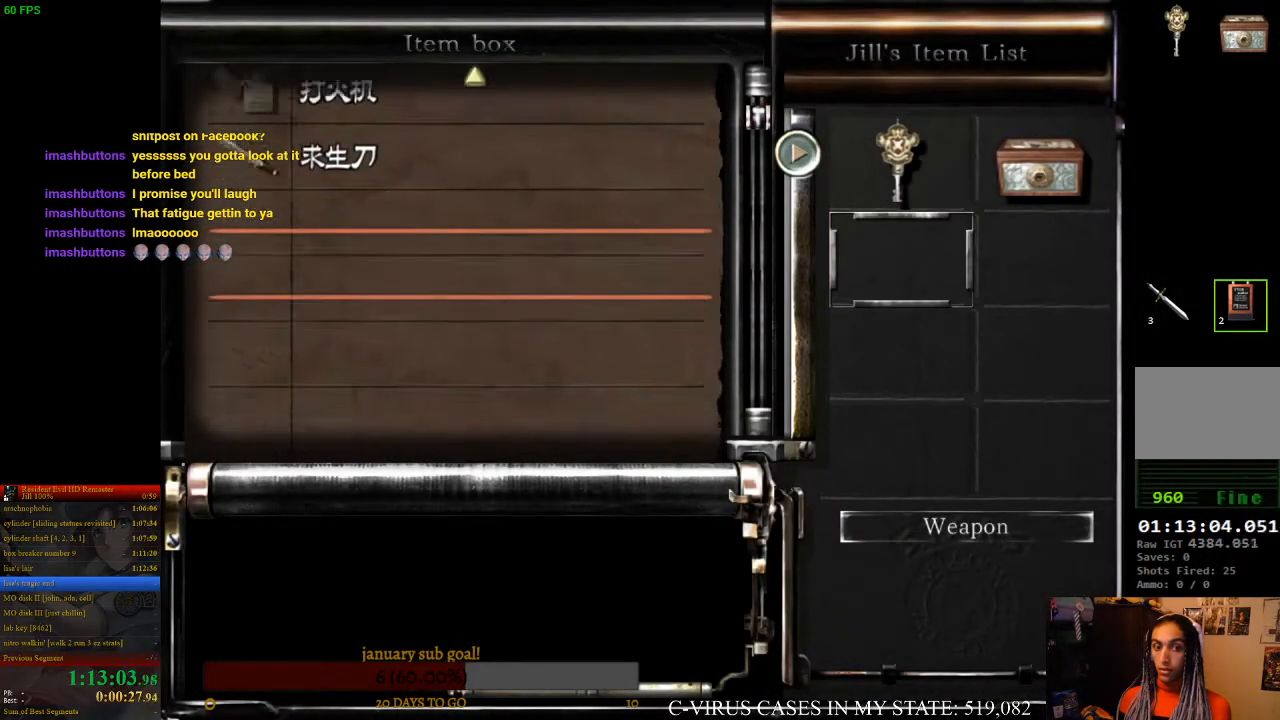
{"buttons": ["DPAD_UP"], "left_stick": "center", "events": []}
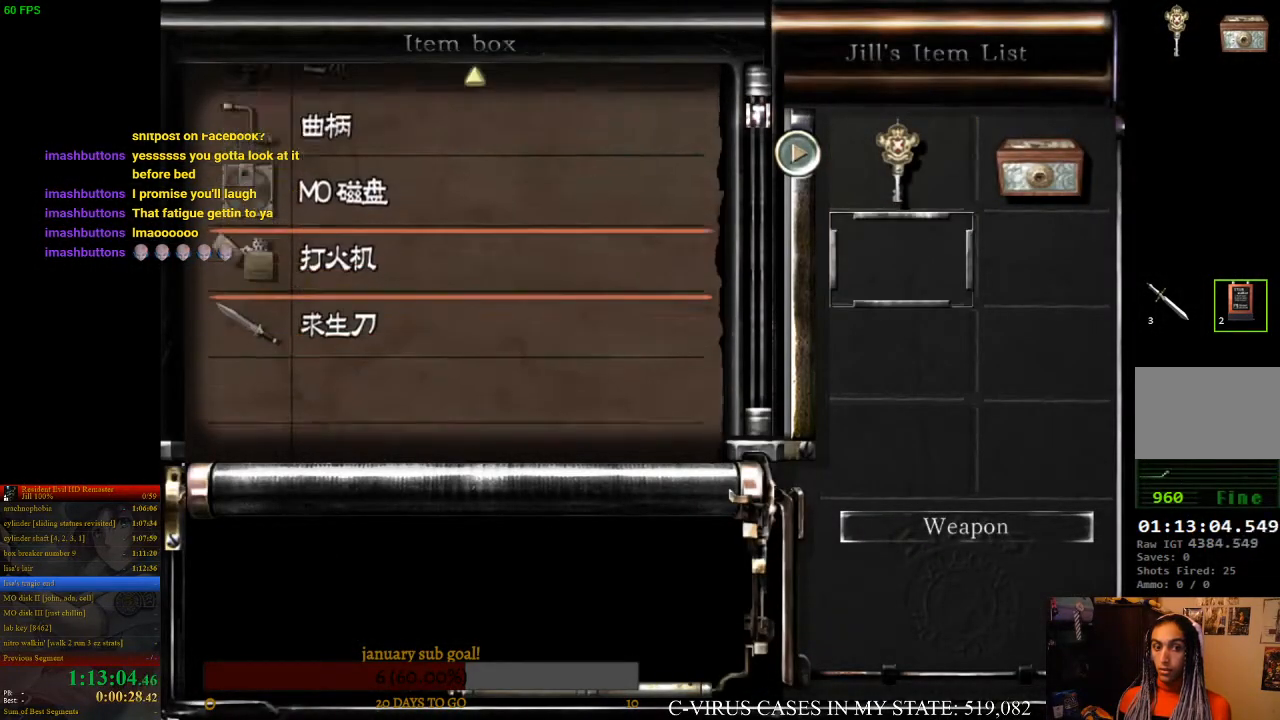
{"buttons": ["DPAD_UP"], "left_stick": "center", "events": []}
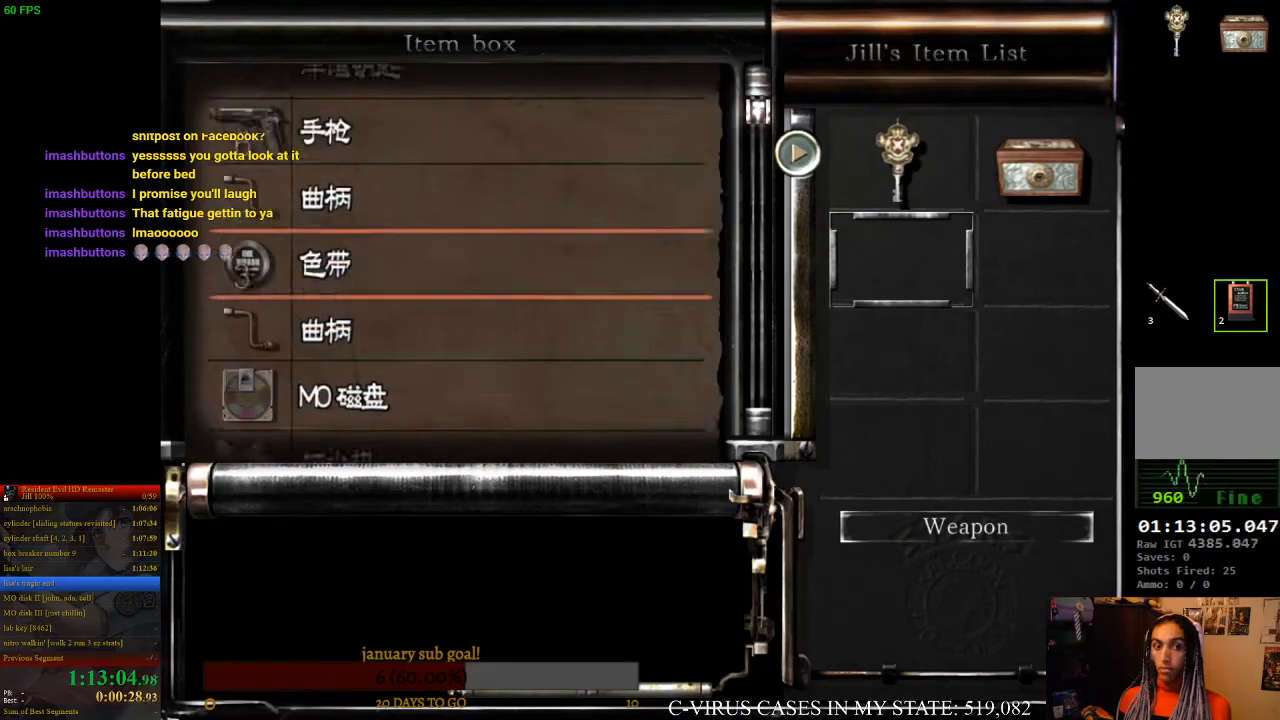
{"buttons": [], "left_stick": "center", "events": [[400, "DPAD_UP", "up"]]}
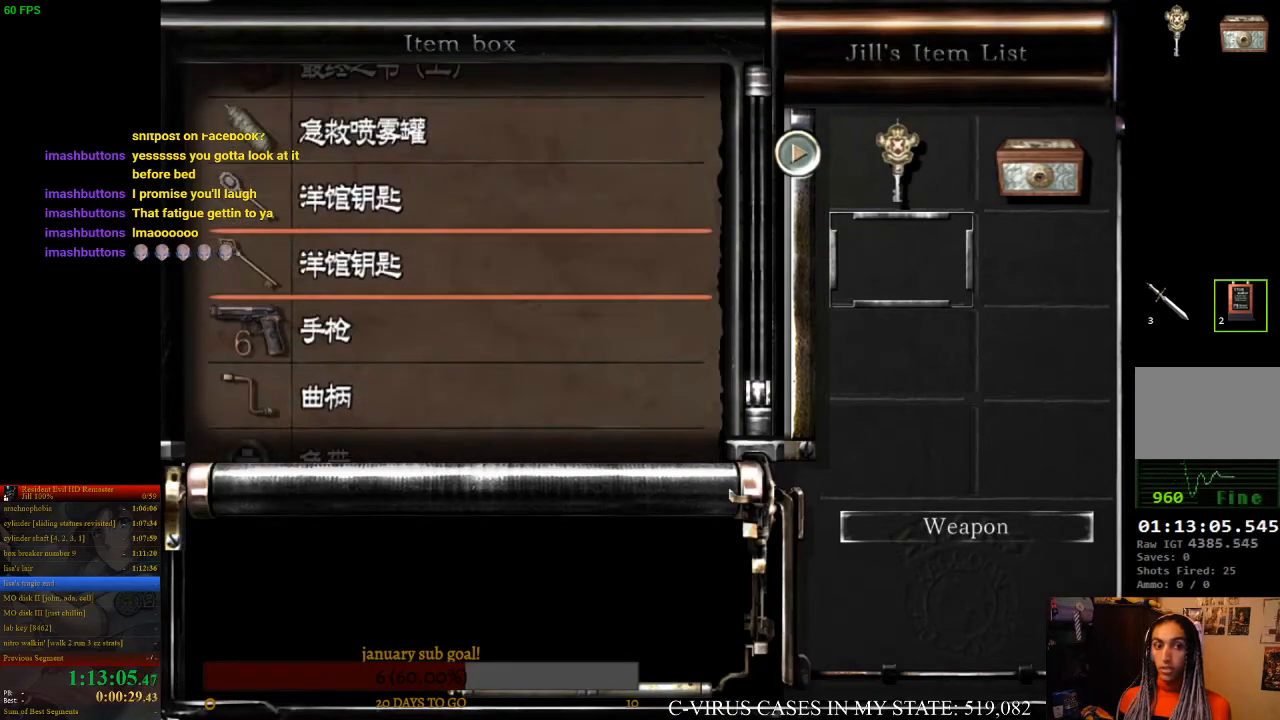
{"buttons": ["DPAD_UP"], "left_stick": "center", "events": [[67, "DPAD_UP", "down"]]}